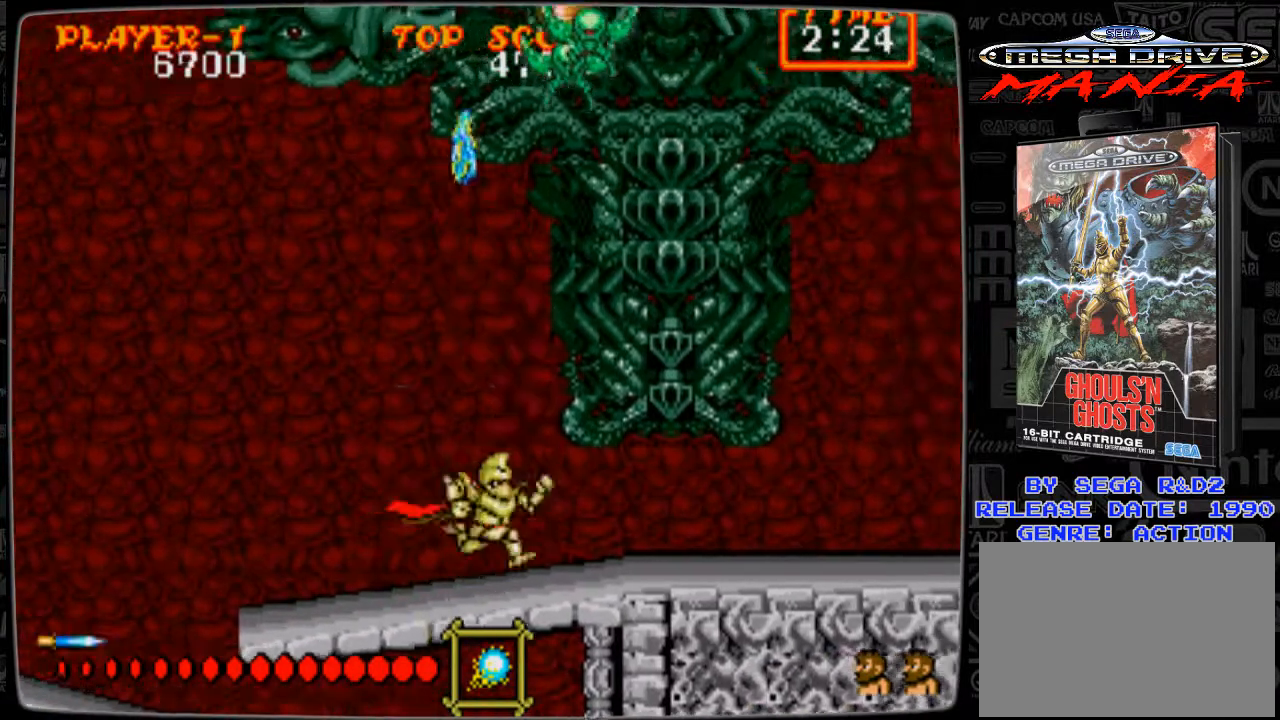
Gameplay with a controller; each line is a JSON object with the inputs held at the frame after it. "events" lists button and stick changes between this image and that frame as [ms after this image, input, new state], when the widget could be followed in between. Not read: L3 R3.
{"buttons": ["B", "DPAD_UP"], "events": [[251, "DPAD_RIGHT", "up"], [251, "DPAD_UP", "down"], [376, "B", "down"], [418, "B", "up"], [501, "B", "down"]]}
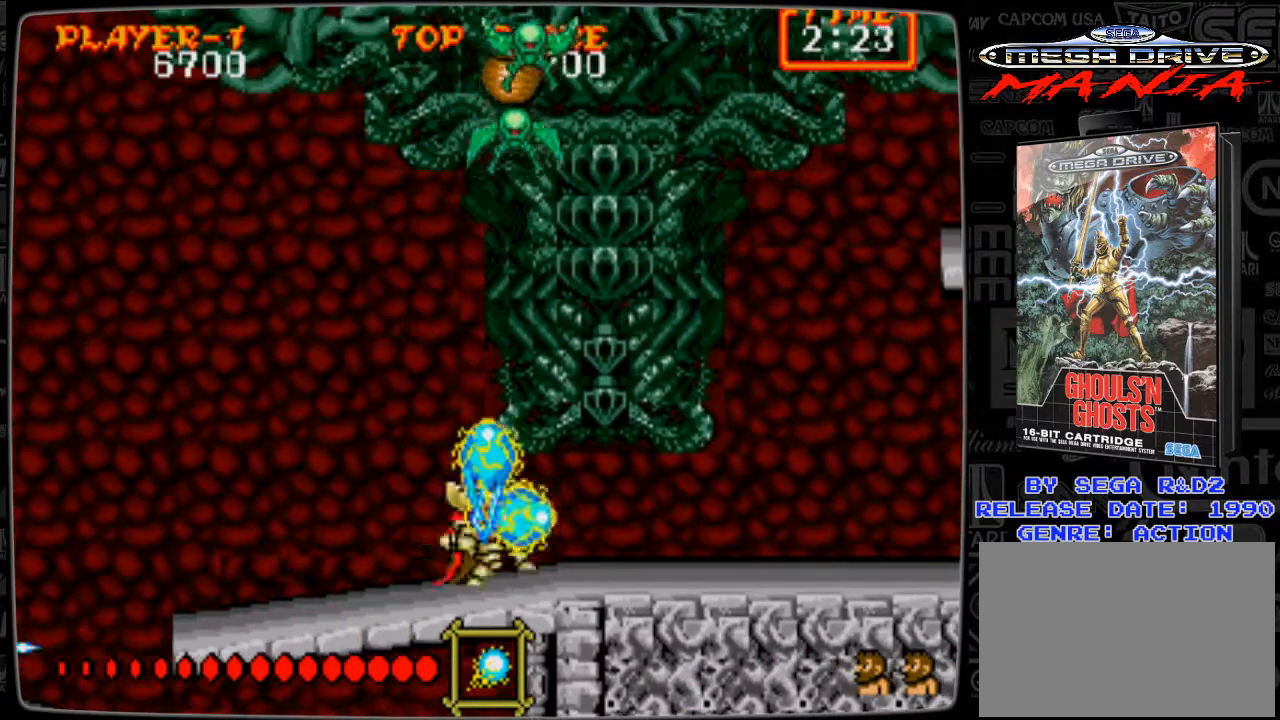
{"buttons": ["DPAD_RIGHT"], "events": [[42, "B", "up"], [125, "B", "down"], [208, "B", "up"], [334, "B", "down"], [417, "B", "up"], [459, "DPAD_RIGHT", "down"], [459, "DPAD_UP", "up"]]}
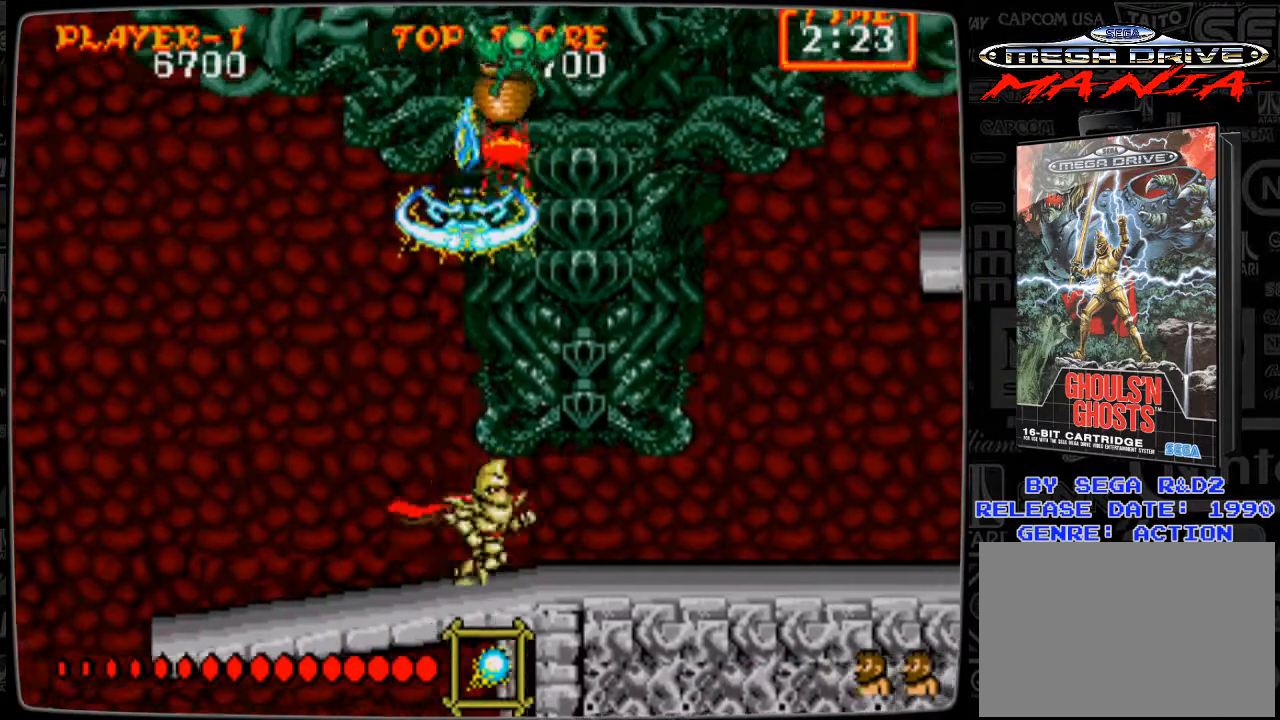
{"buttons": ["B"], "events": [[418, "B", "down"], [418, "DPAD_RIGHT", "up"]]}
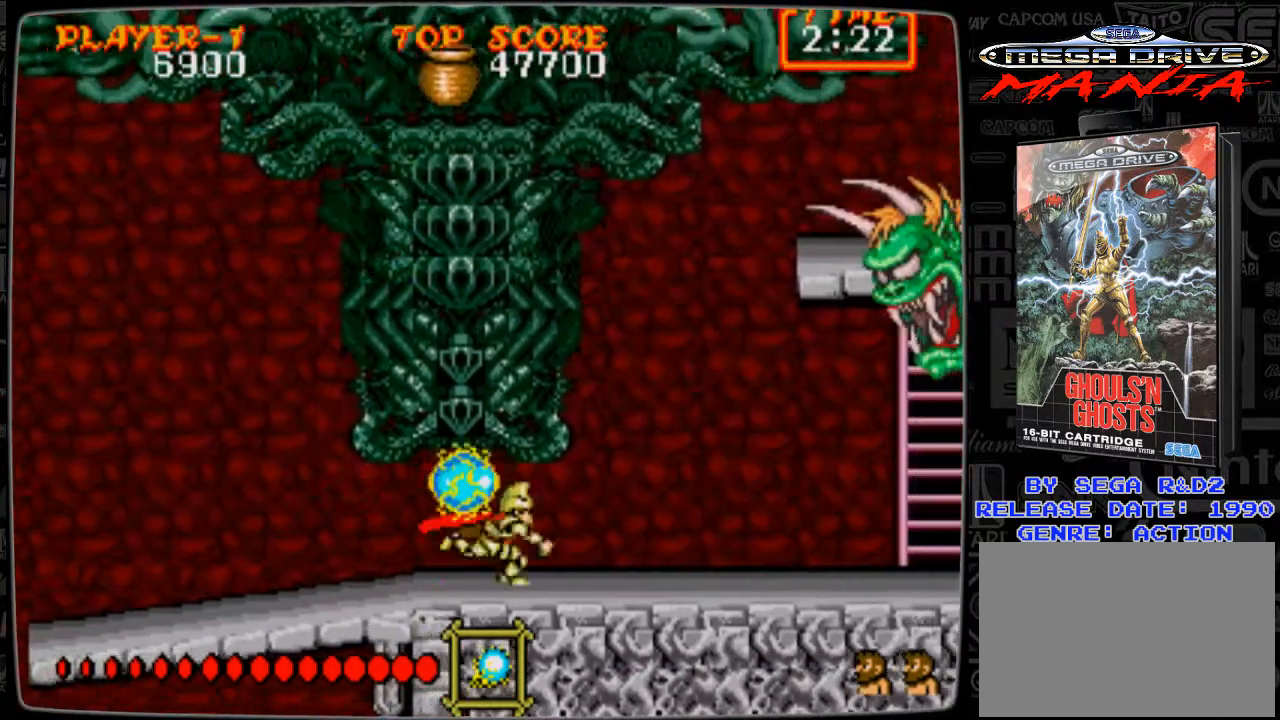
{"buttons": ["DPAD_LEFT"], "events": [[42, "B", "up"], [83, "B", "down"], [125, "B", "up"], [250, "B", "down"], [292, "B", "up"], [500, "DPAD_LEFT", "down"]]}
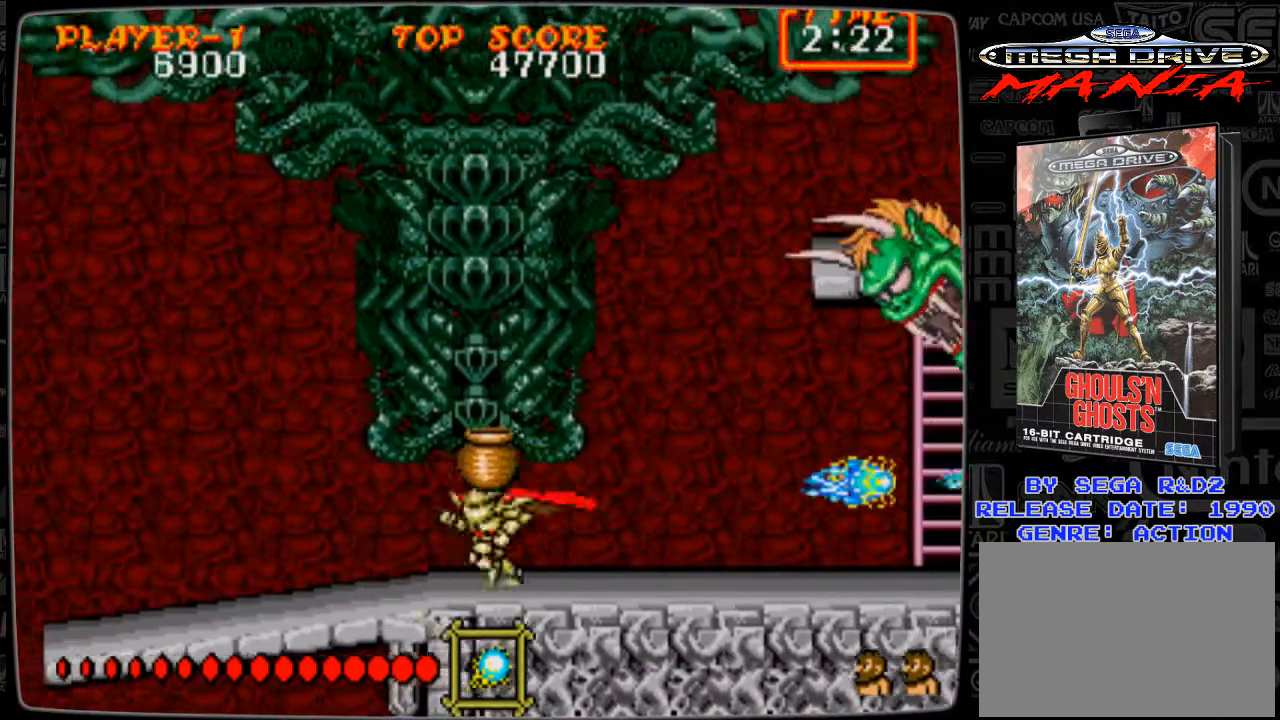
{"buttons": [], "events": [[376, "DPAD_LEFT", "up"]]}
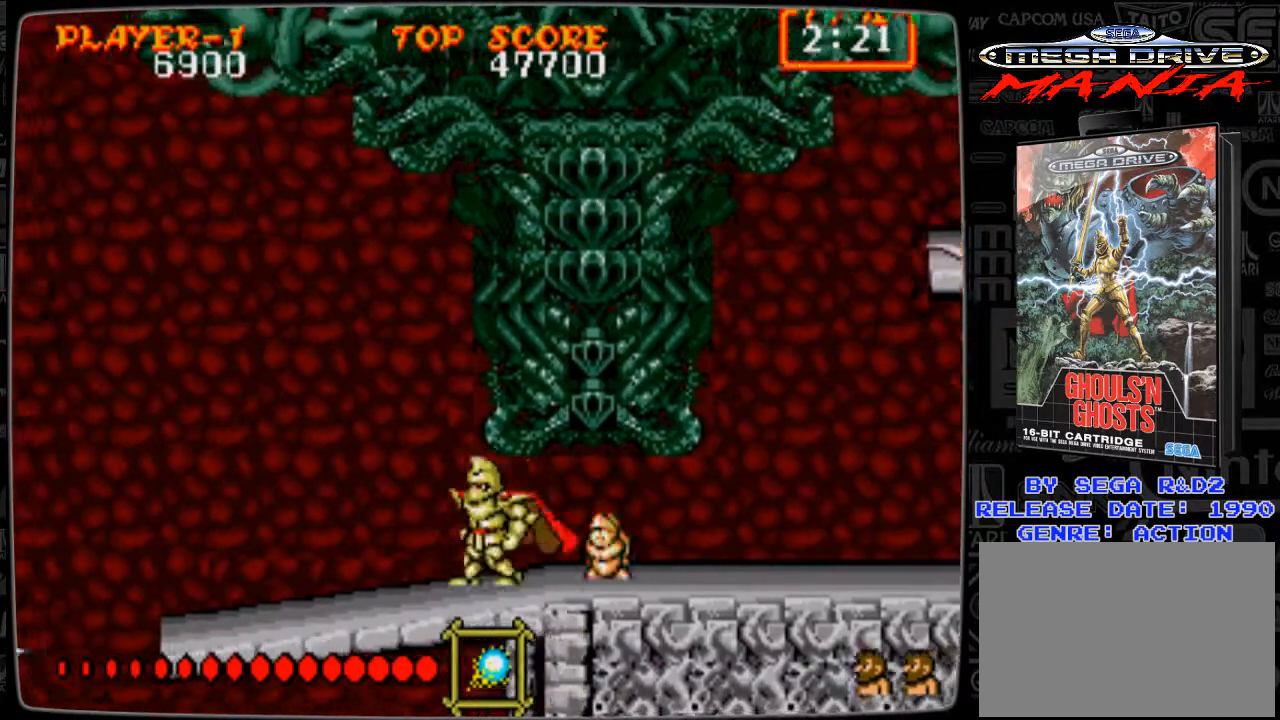
{"buttons": [], "events": [[42, "DPAD_RIGHT", "down"], [167, "DPAD_RIGHT", "up"], [250, "A", "down"], [292, "A", "up"], [417, "B", "down"], [459, "B", "up"]]}
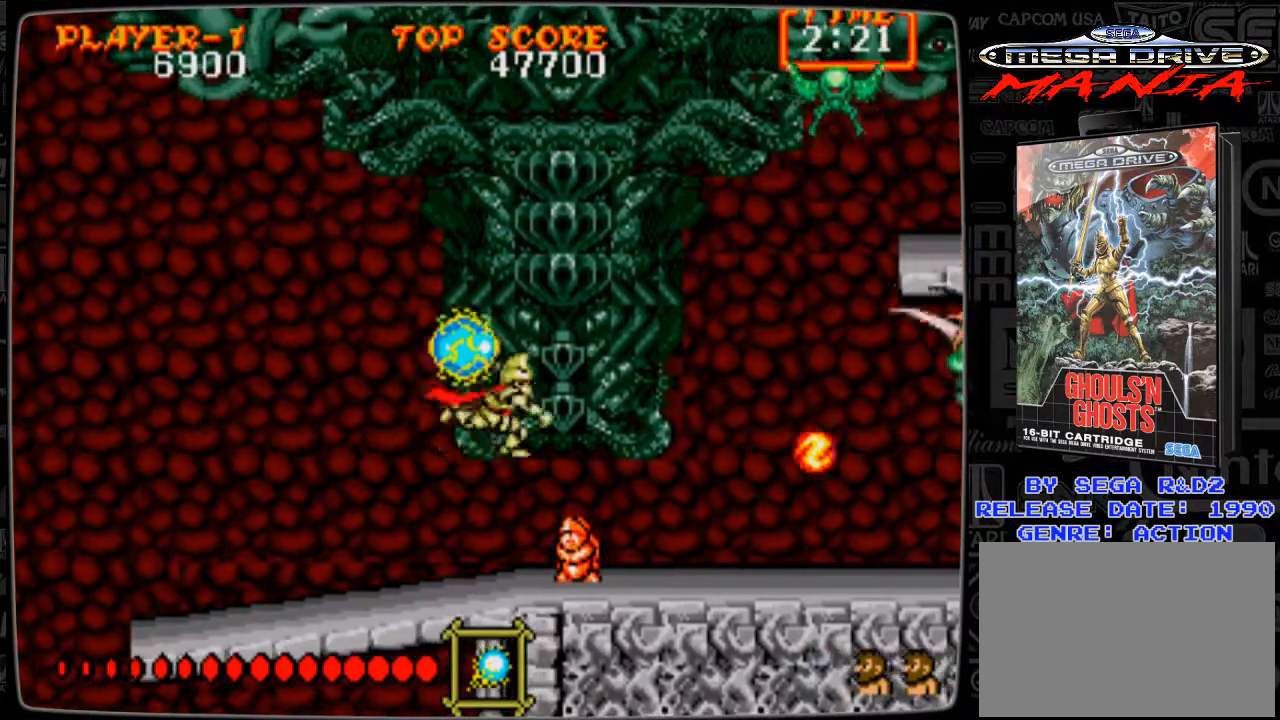
{"buttons": ["A"], "events": [[42, "B", "down"], [126, "B", "up"], [167, "B", "down"], [209, "B", "up"], [292, "B", "down"], [376, "B", "up"], [501, "A", "down"]]}
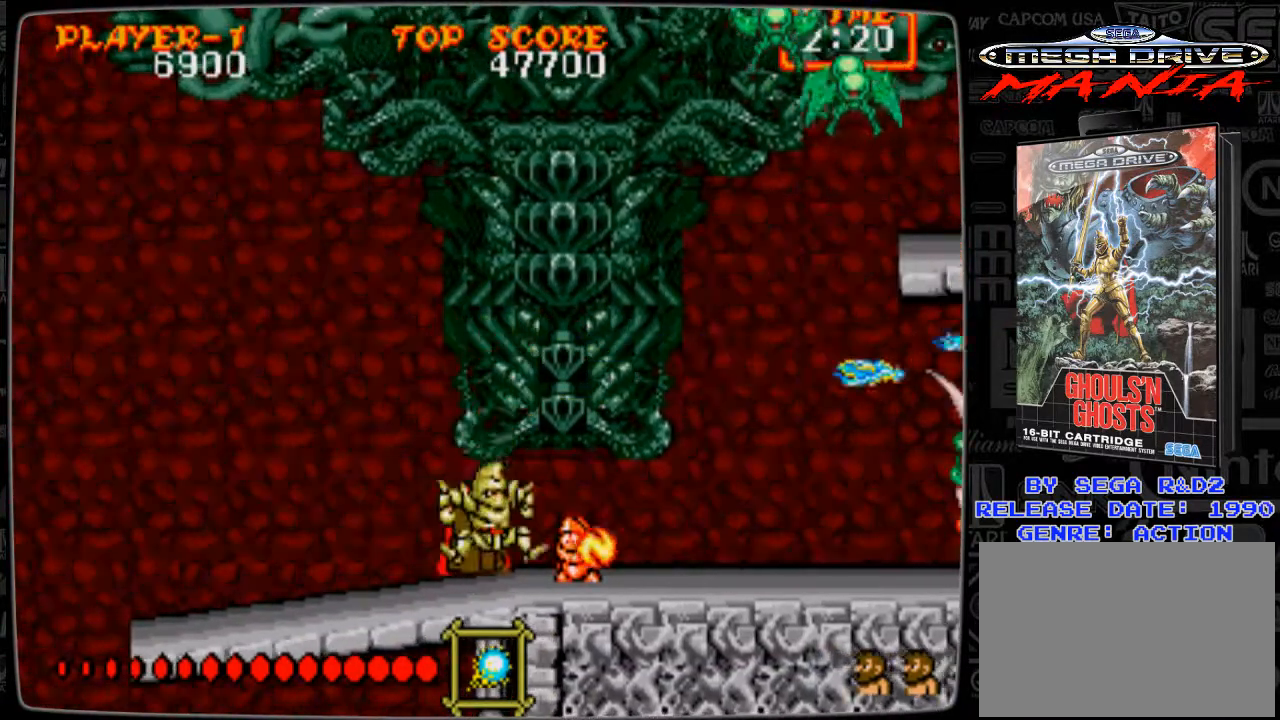
{"buttons": [], "events": [[83, "A", "up"], [167, "B", "down"], [208, "B", "up"], [250, "B", "down"], [375, "B", "up"], [417, "B", "down"], [459, "B", "up"]]}
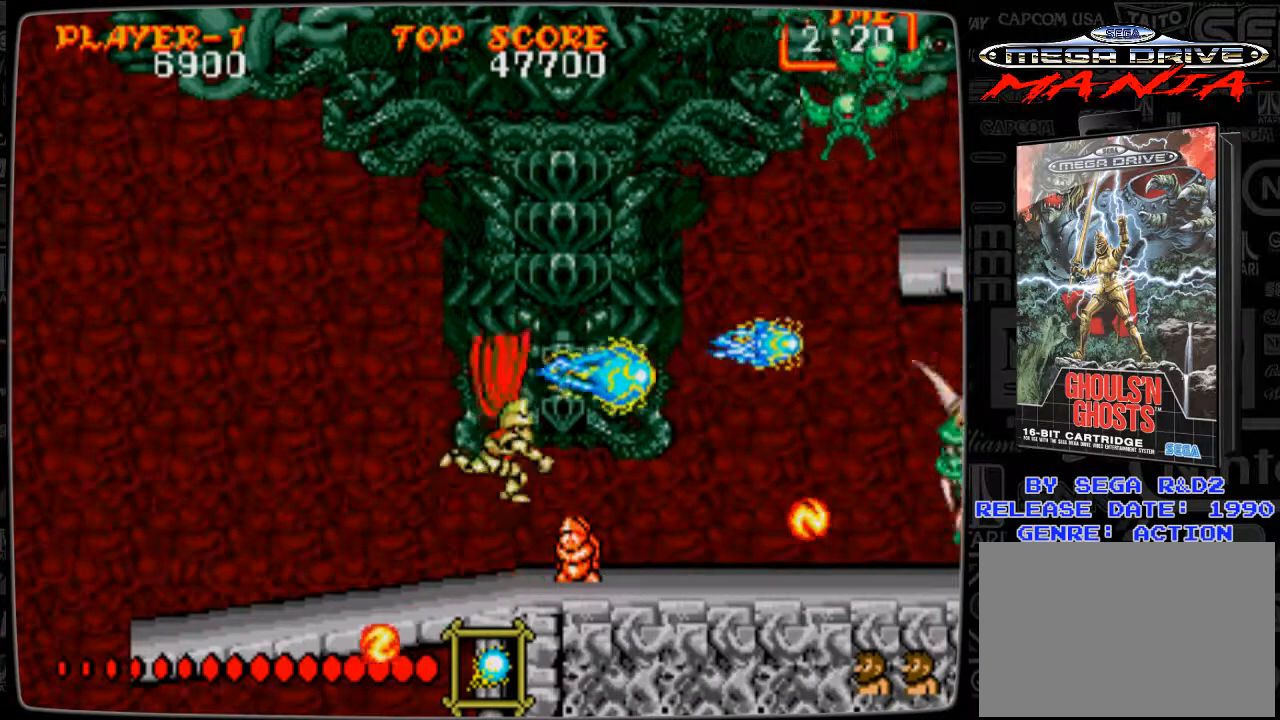
{"buttons": ["DPAD_RIGHT"], "events": [[84, "B", "down"], [126, "B", "up"], [334, "DPAD_RIGHT", "down"], [376, "A", "down"], [418, "A", "up"]]}
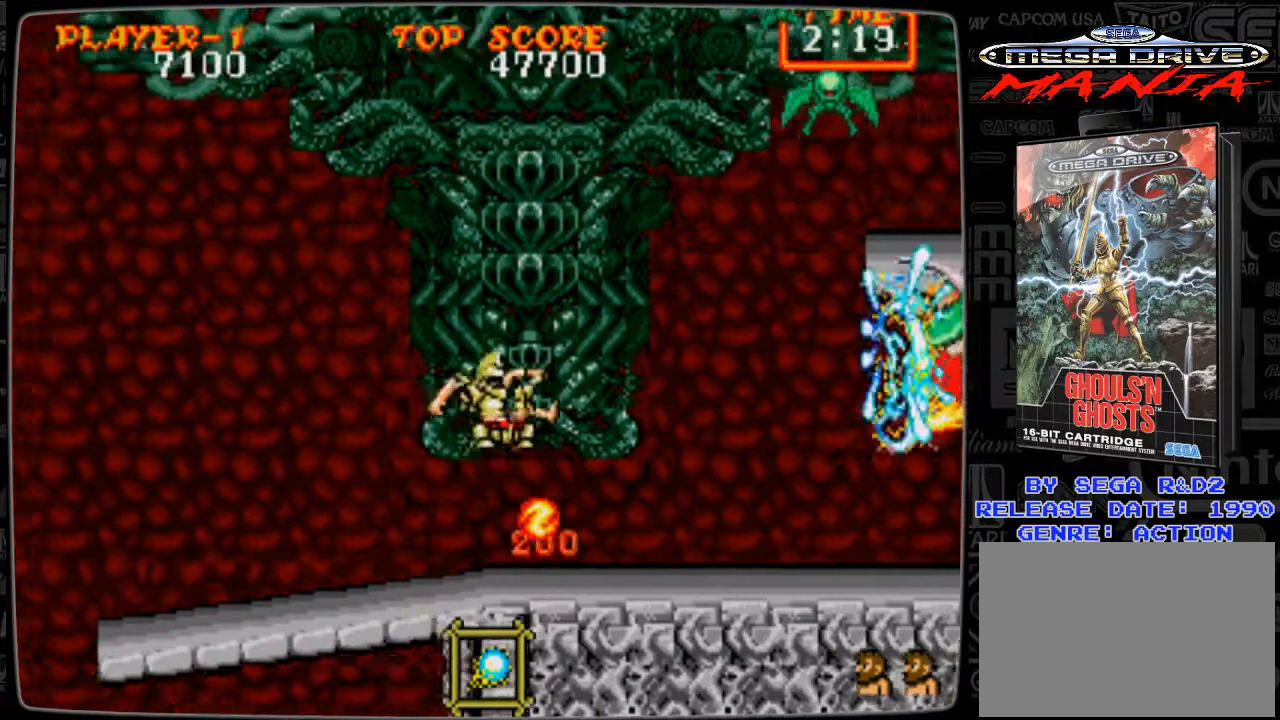
{"buttons": [], "events": [[42, "B", "down"], [83, "B", "up"], [167, "B", "down"], [250, "B", "up"], [500, "DPAD_RIGHT", "up"]]}
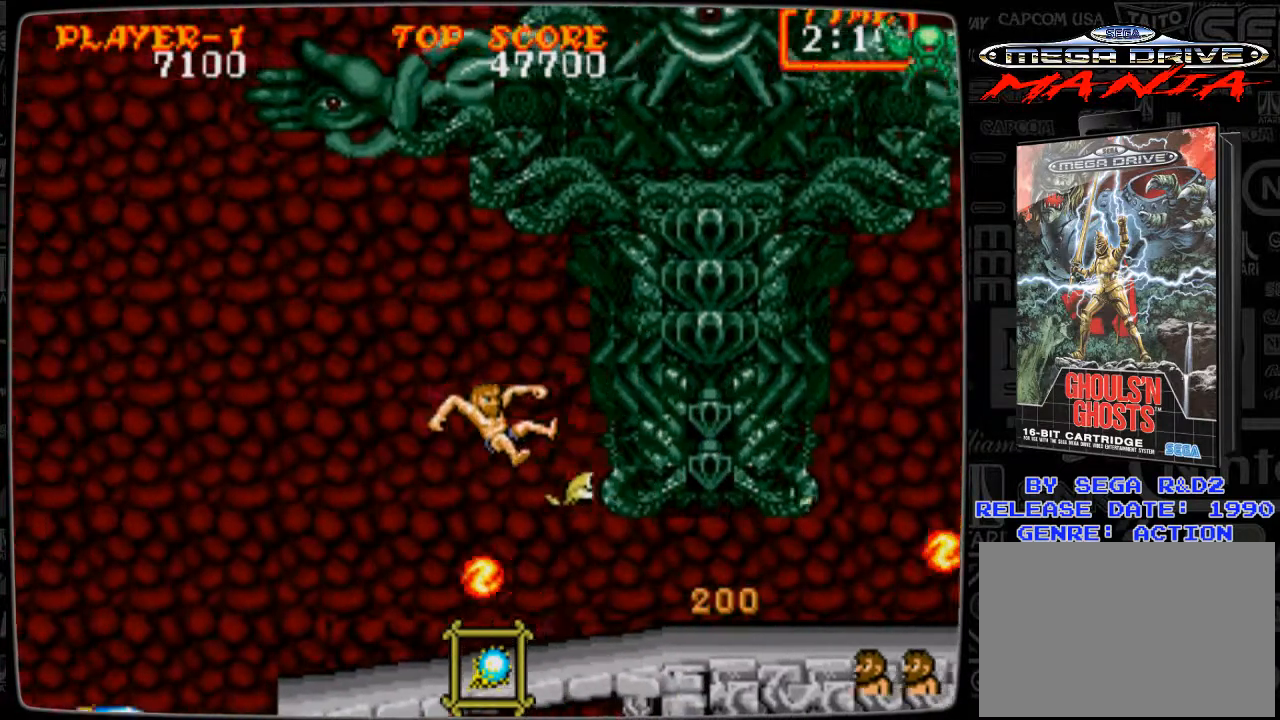
{"buttons": ["DPAD_RIGHT"], "events": [[126, "DPAD_RIGHT", "down"]]}
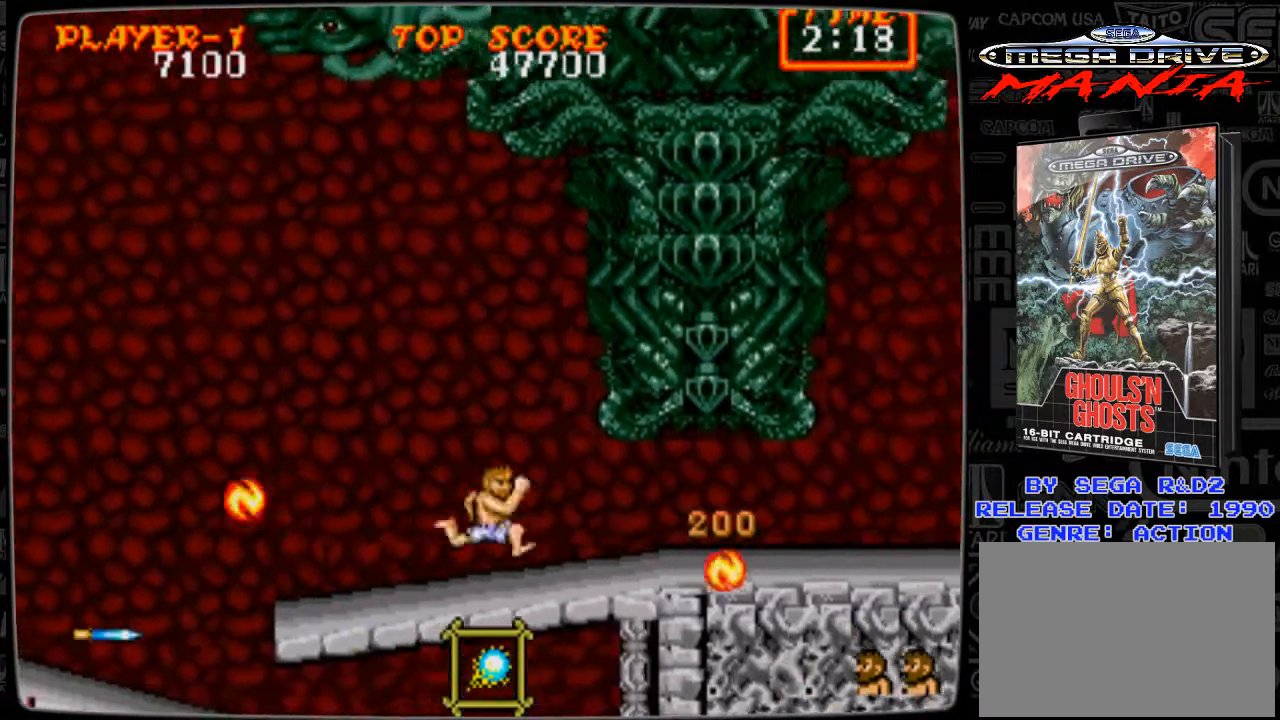
{"buttons": ["B", "DPAD_RIGHT"], "events": [[125, "A", "down"], [209, "A", "up"], [375, "B", "down"], [459, "B", "up"], [500, "B", "down"]]}
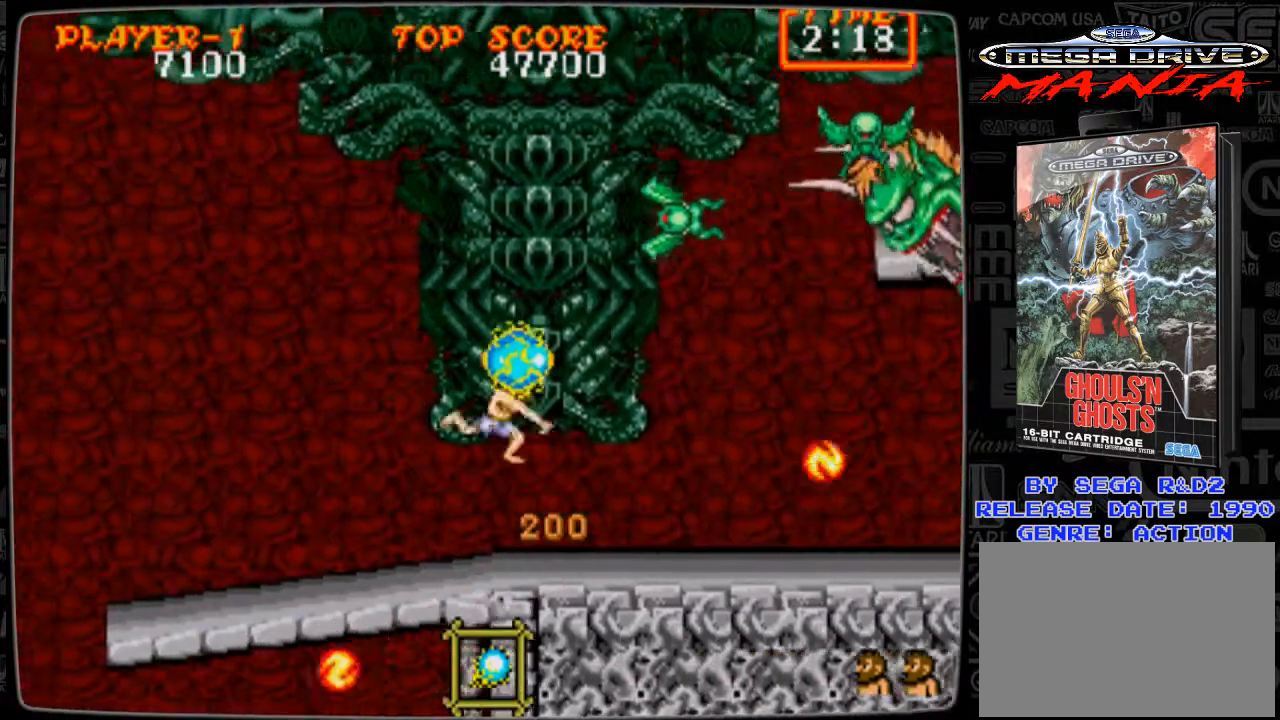
{"buttons": ["DPAD_RIGHT"], "events": [[126, "B", "up"], [209, "B", "down"], [334, "B", "up"], [459, "A", "down"], [501, "A", "up"]]}
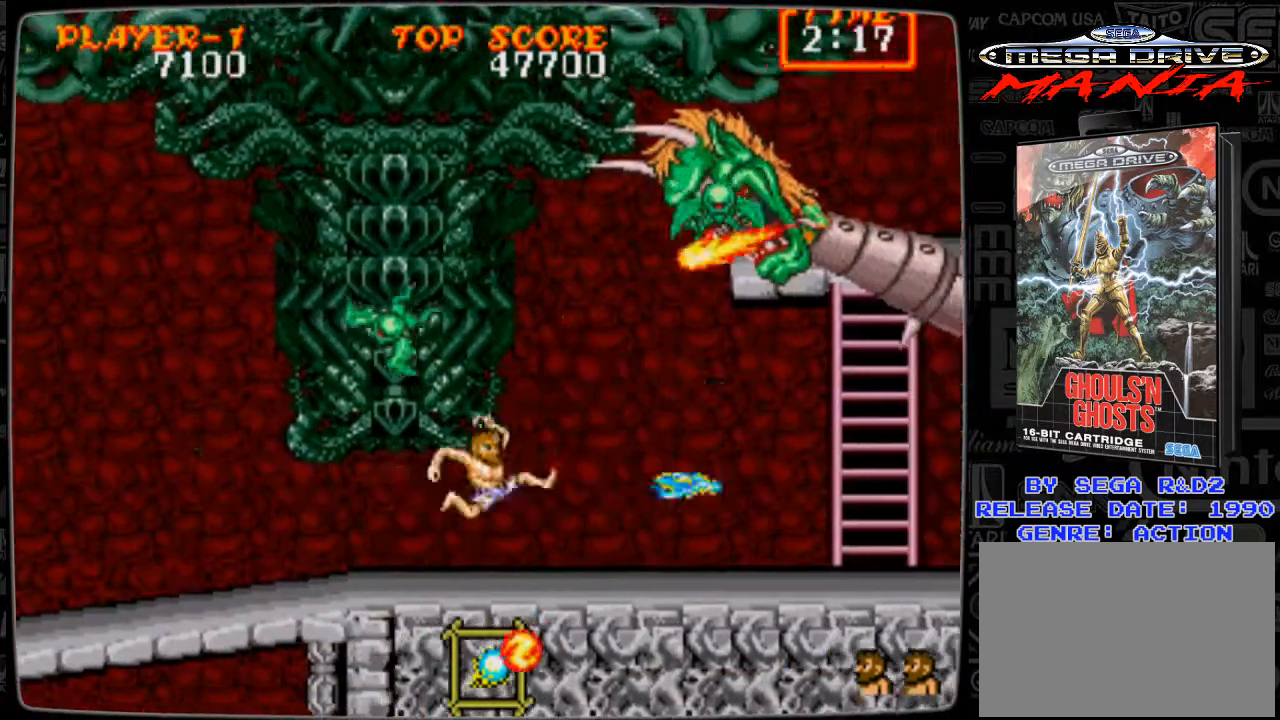
{"buttons": ["B"], "events": [[125, "B", "down"], [167, "B", "up"], [208, "DPAD_RIGHT", "up"], [292, "B", "down"], [334, "DPAD_RIGHT", "down"], [375, "B", "up"], [417, "B", "down"], [500, "DPAD_RIGHT", "up"]]}
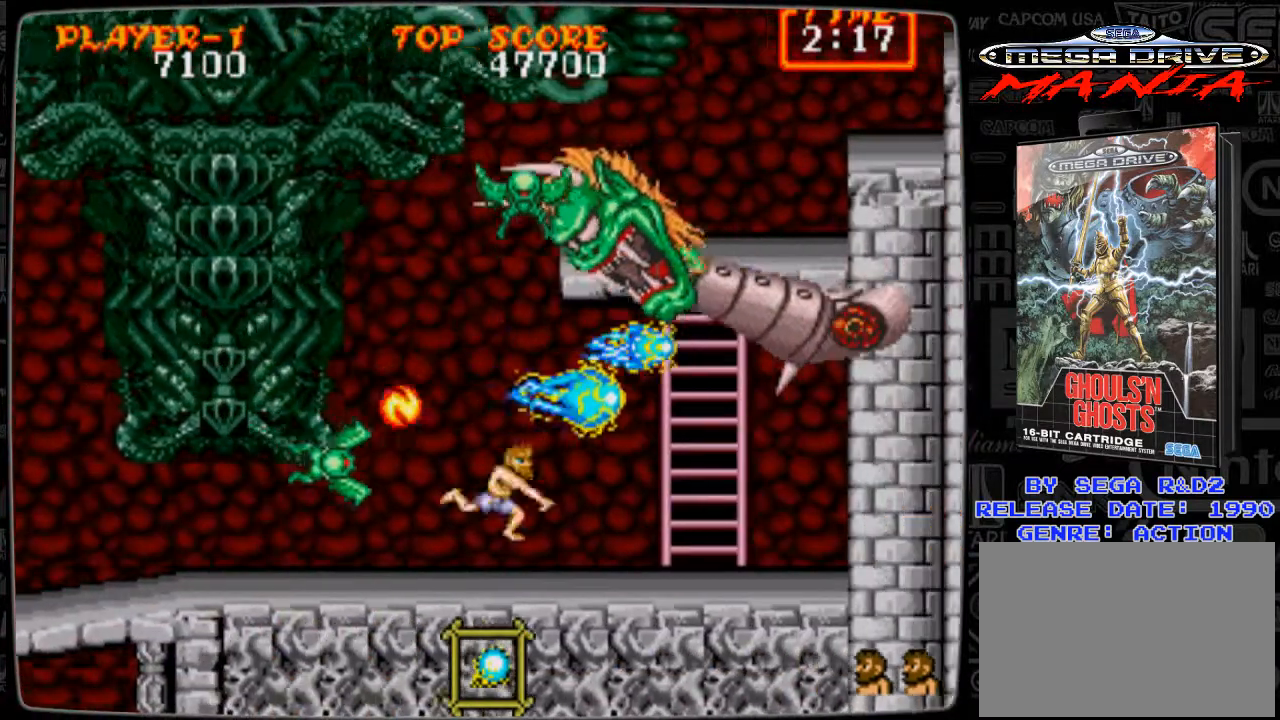
{"buttons": ["DPAD_RIGHT"], "events": [[42, "B", "up"], [42, "DPAD_RIGHT", "down"], [126, "B", "down"], [167, "B", "up"], [334, "DPAD_UP", "down"], [376, "DPAD_UP", "up"]]}
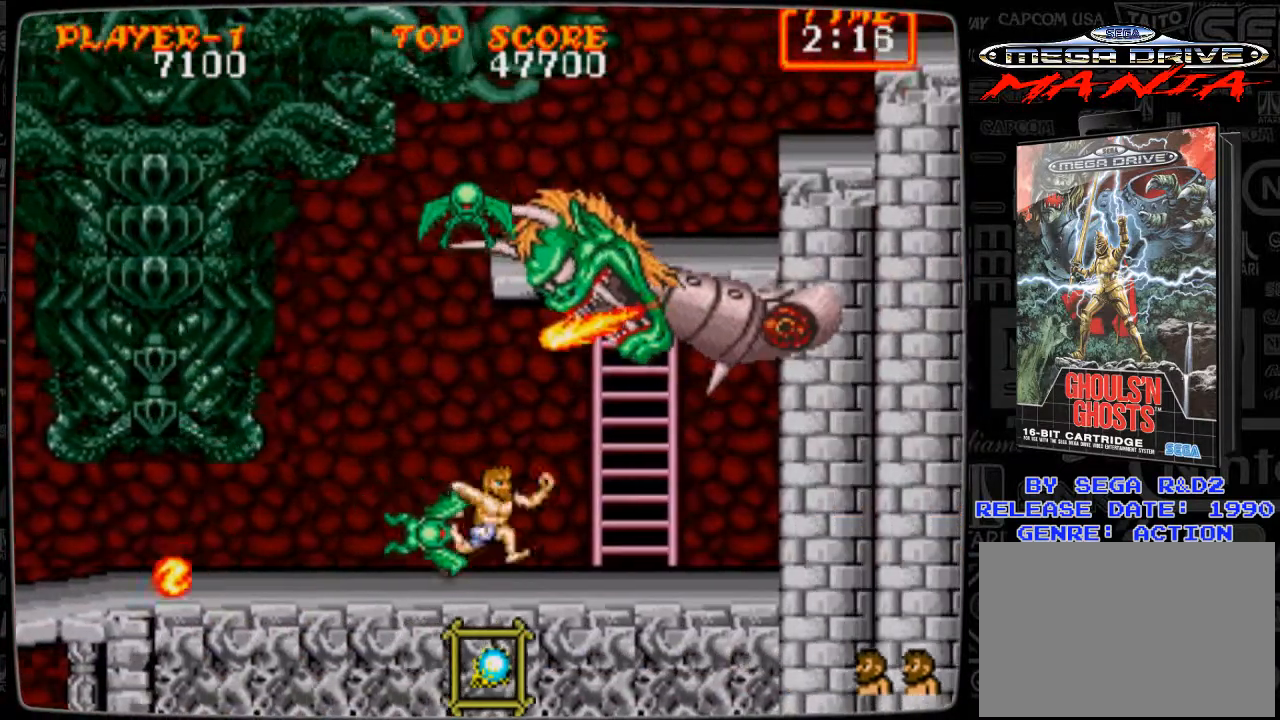
{"buttons": ["DPAD_RIGHT"], "events": []}
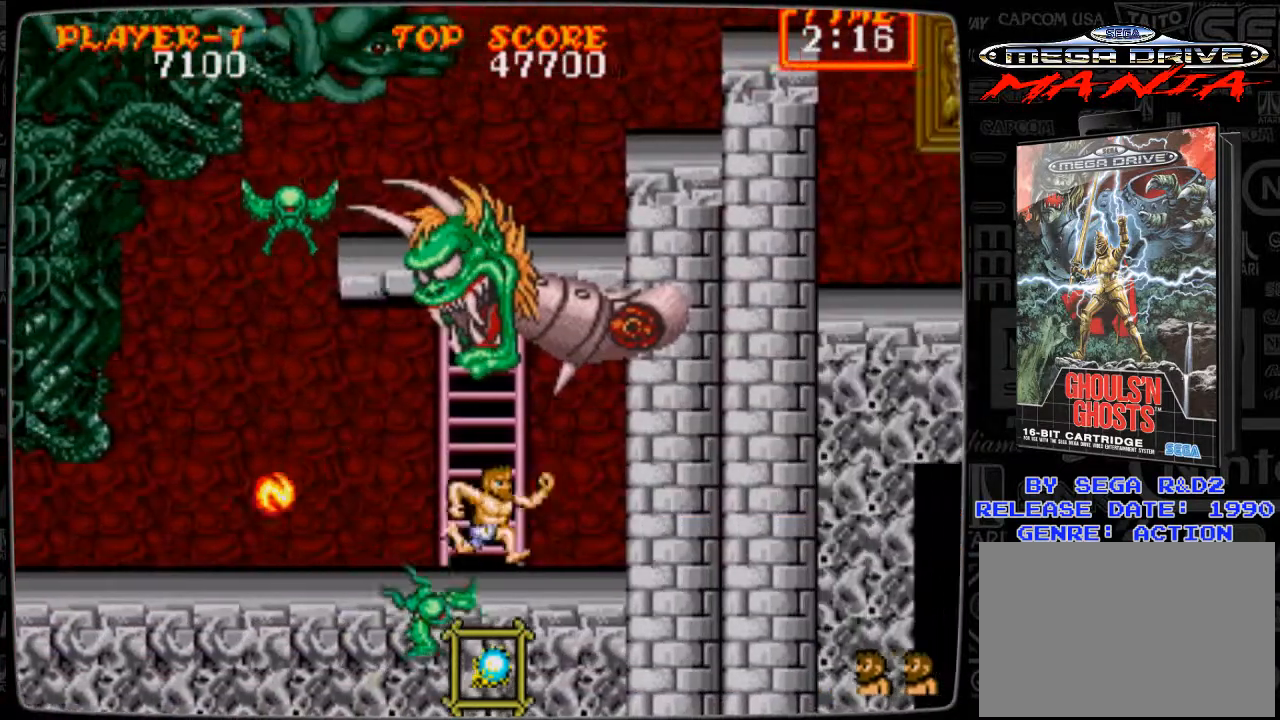
{"buttons": ["DPAD_UP"], "events": [[42, "DPAD_UP", "down"], [84, "DPAD_RIGHT", "up"], [167, "B", "down"], [209, "B", "up"], [251, "B", "down"], [376, "B", "up"], [418, "B", "down"], [459, "B", "up"]]}
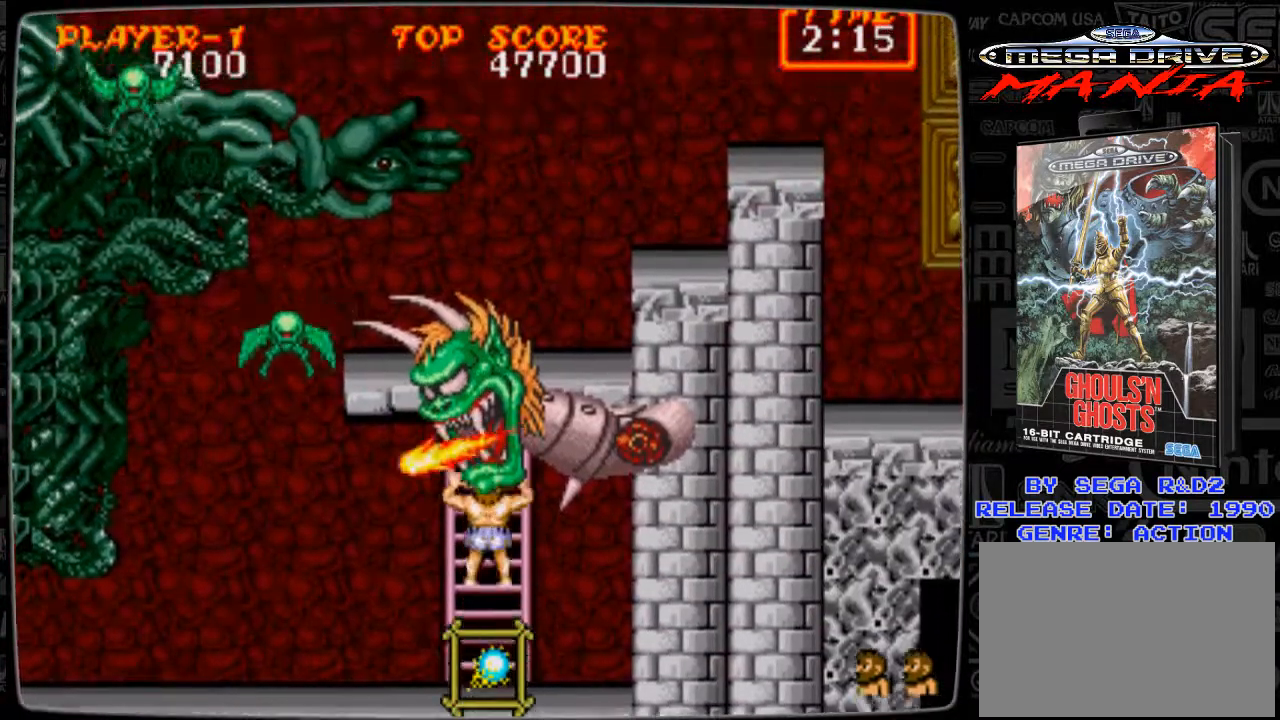
{"buttons": [], "events": [[42, "B", "down"], [125, "B", "up"], [125, "DPAD_UP", "up"], [167, "DPAD_DOWN", "down"], [500, "DPAD_DOWN", "up"]]}
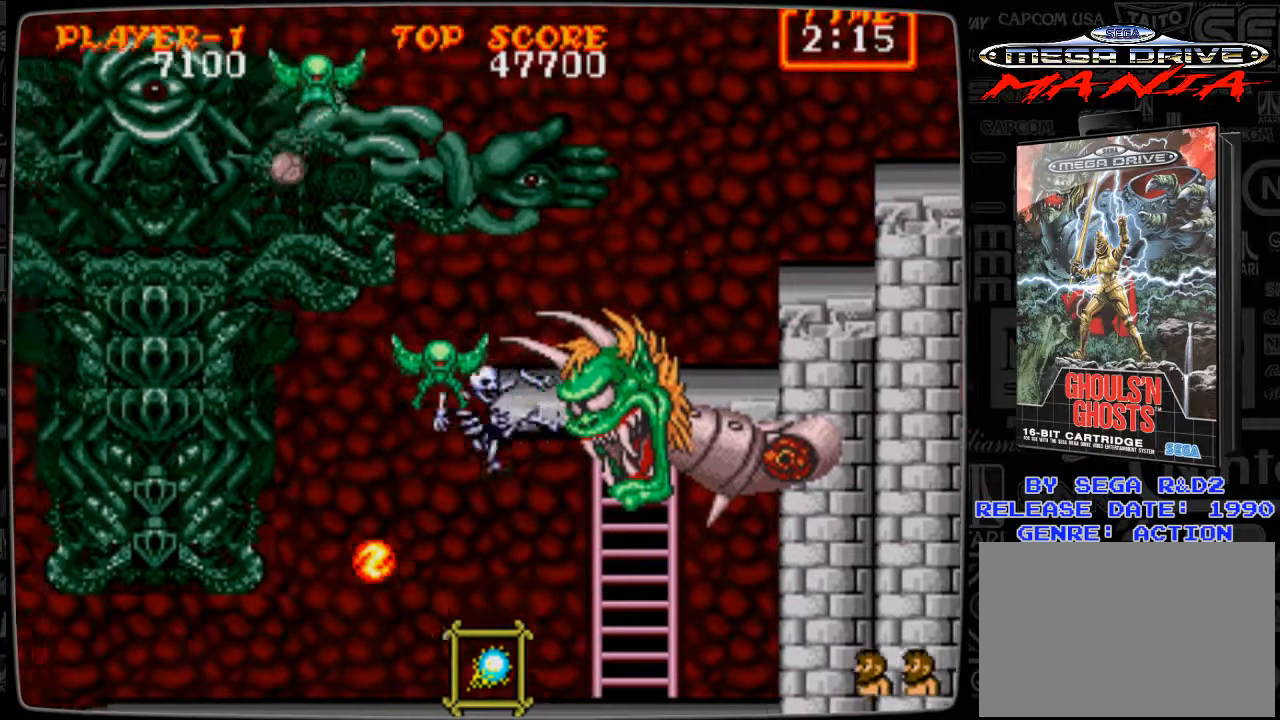
{"buttons": [], "events": []}
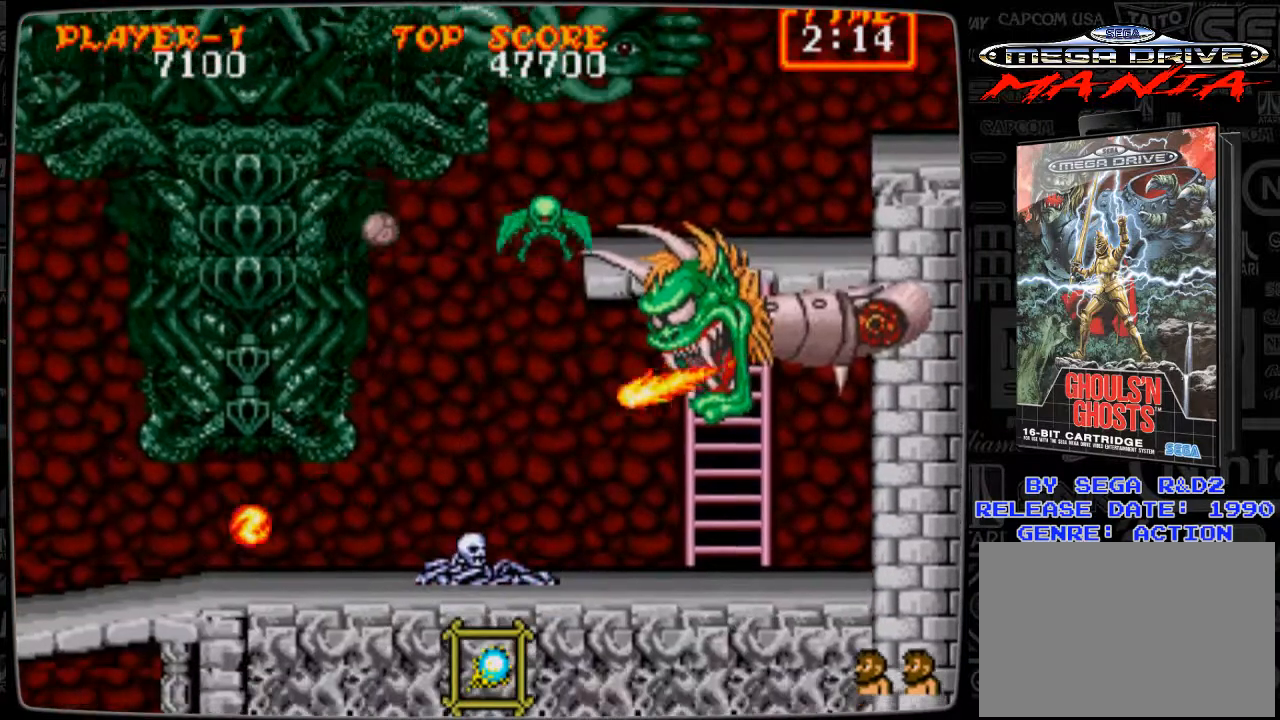
{"buttons": [], "events": []}
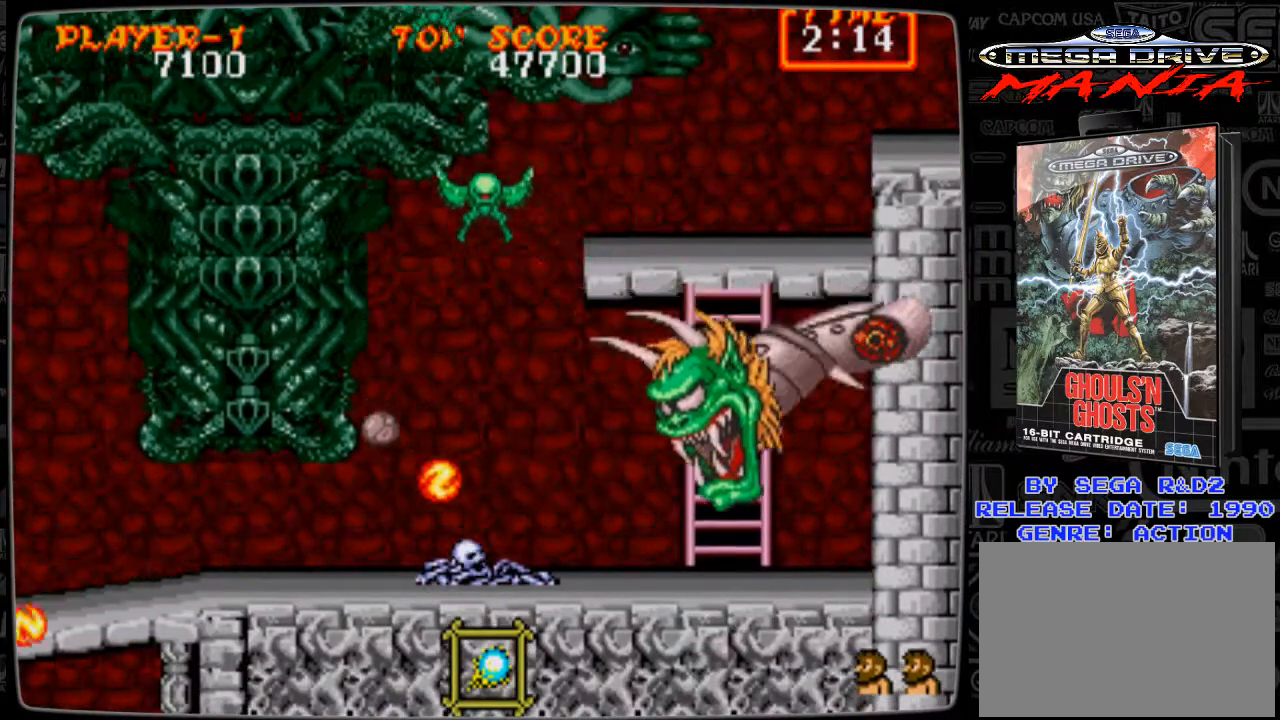
{"buttons": [], "events": []}
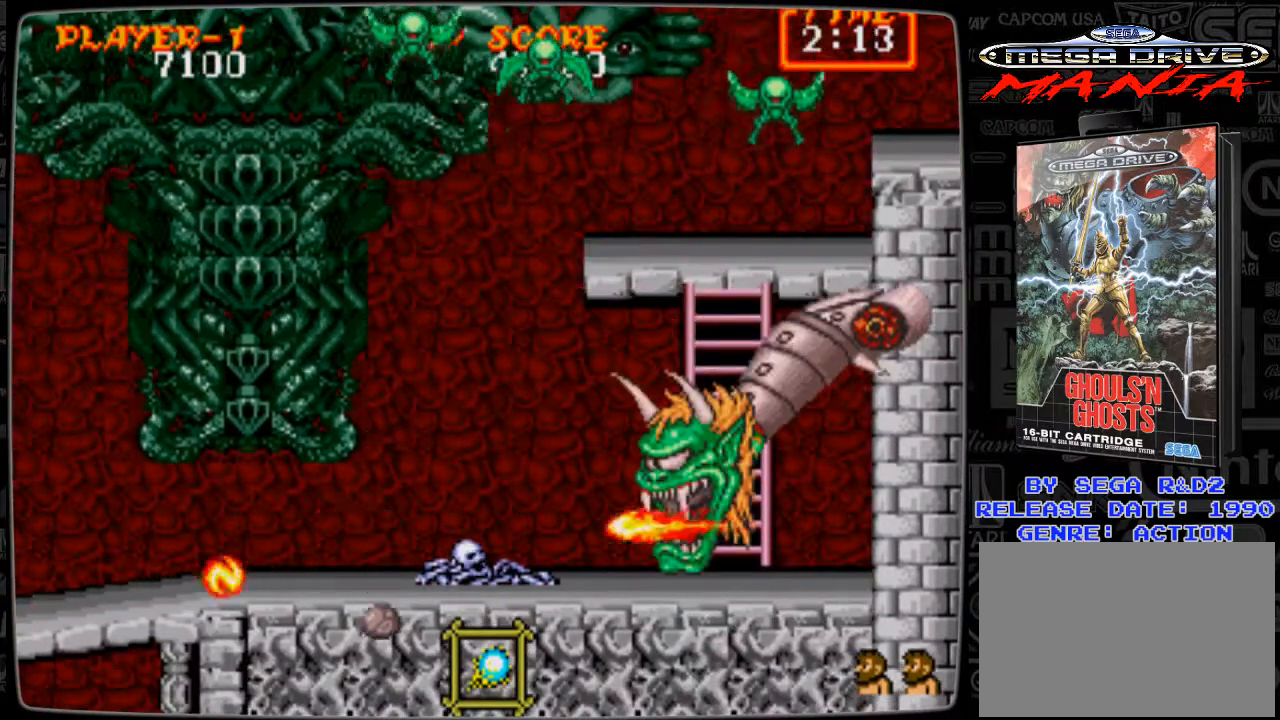
{"buttons": [], "events": []}
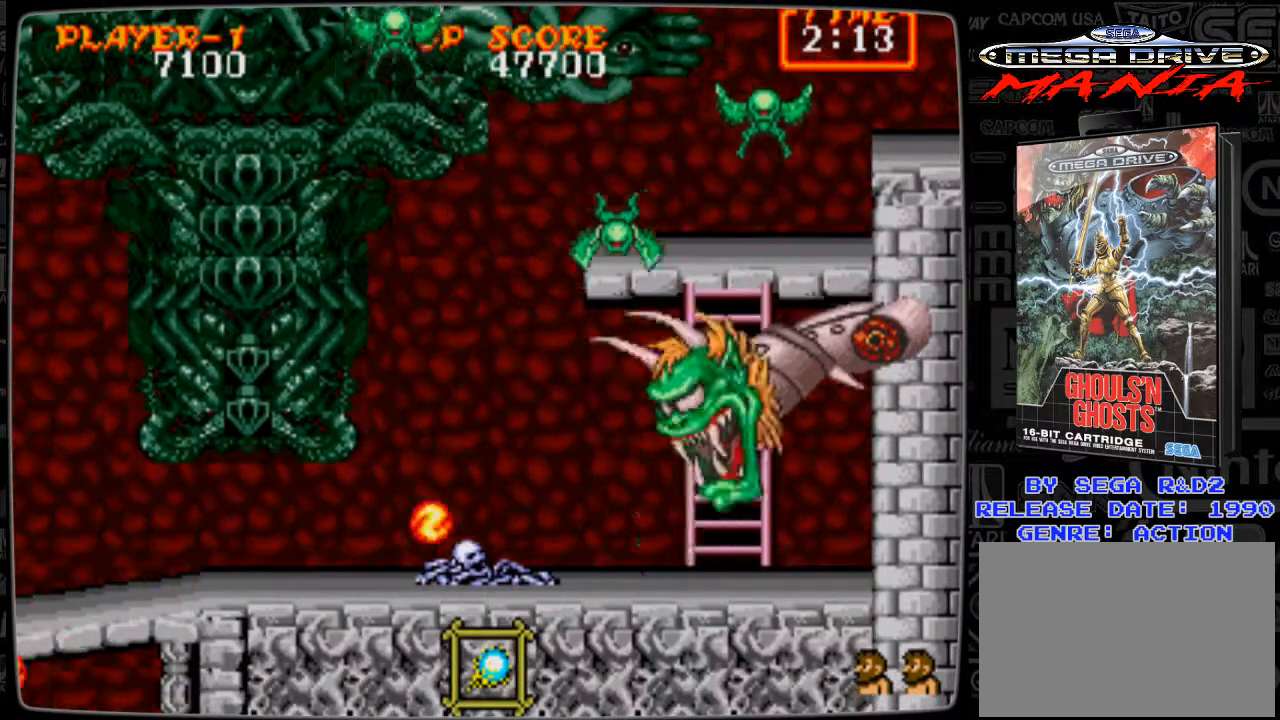
{"buttons": [], "events": []}
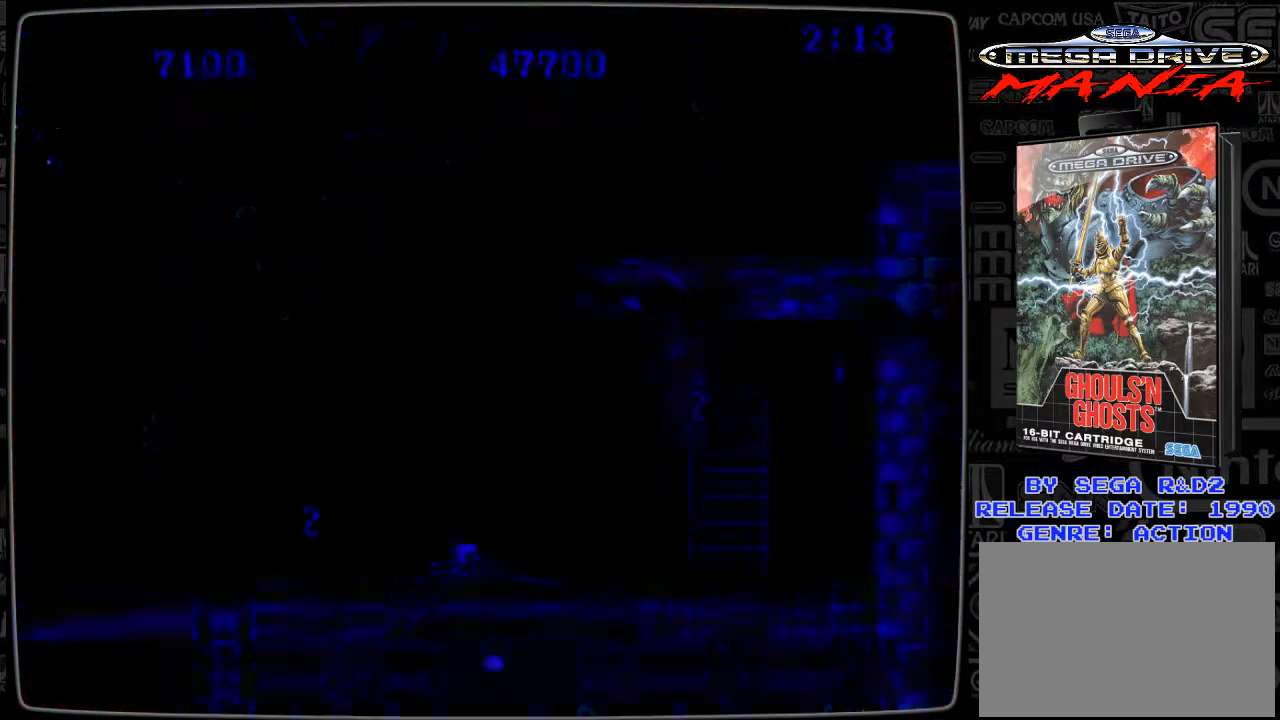
{"buttons": [], "events": []}
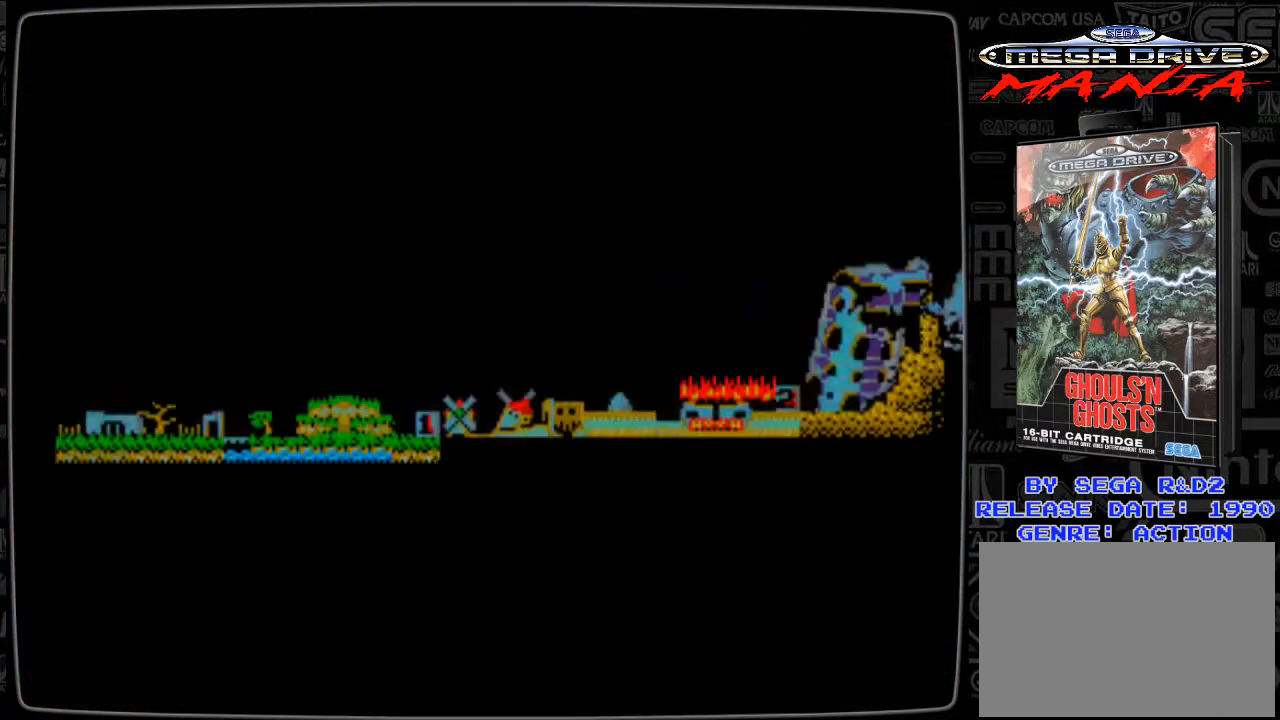
{"buttons": [], "events": []}
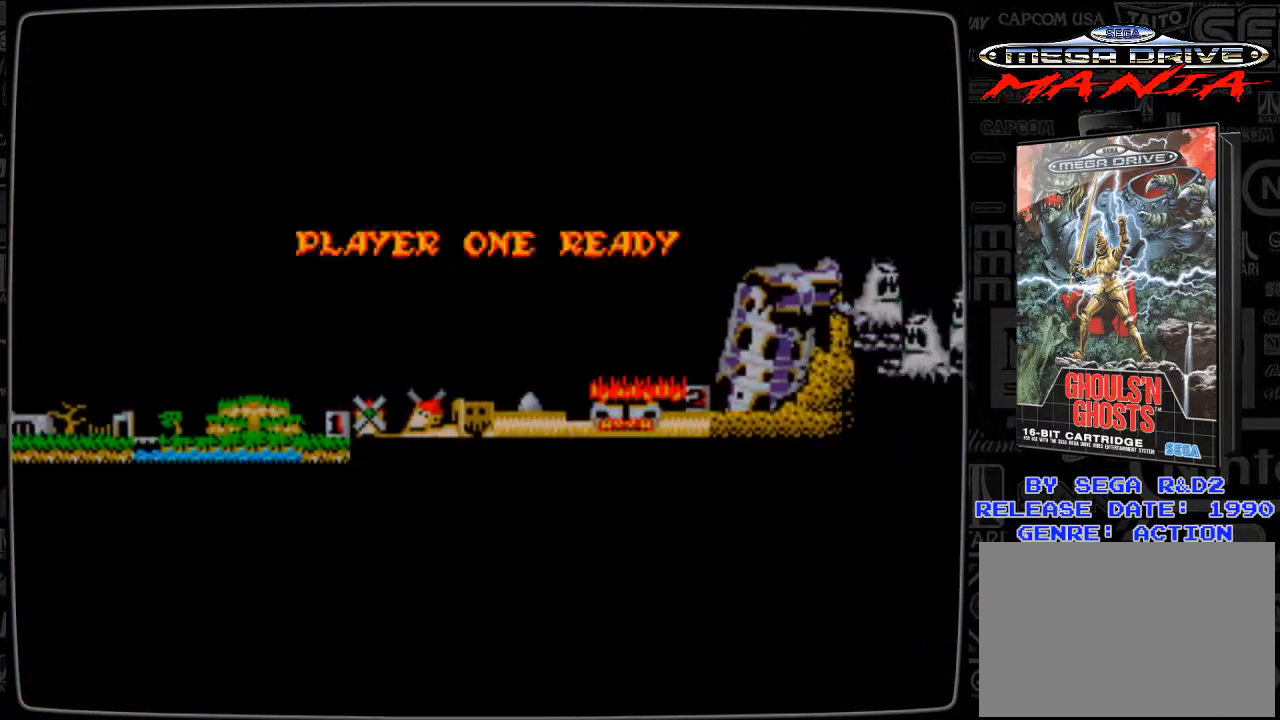
{"buttons": ["START"], "events": [[459, "START", "down"]]}
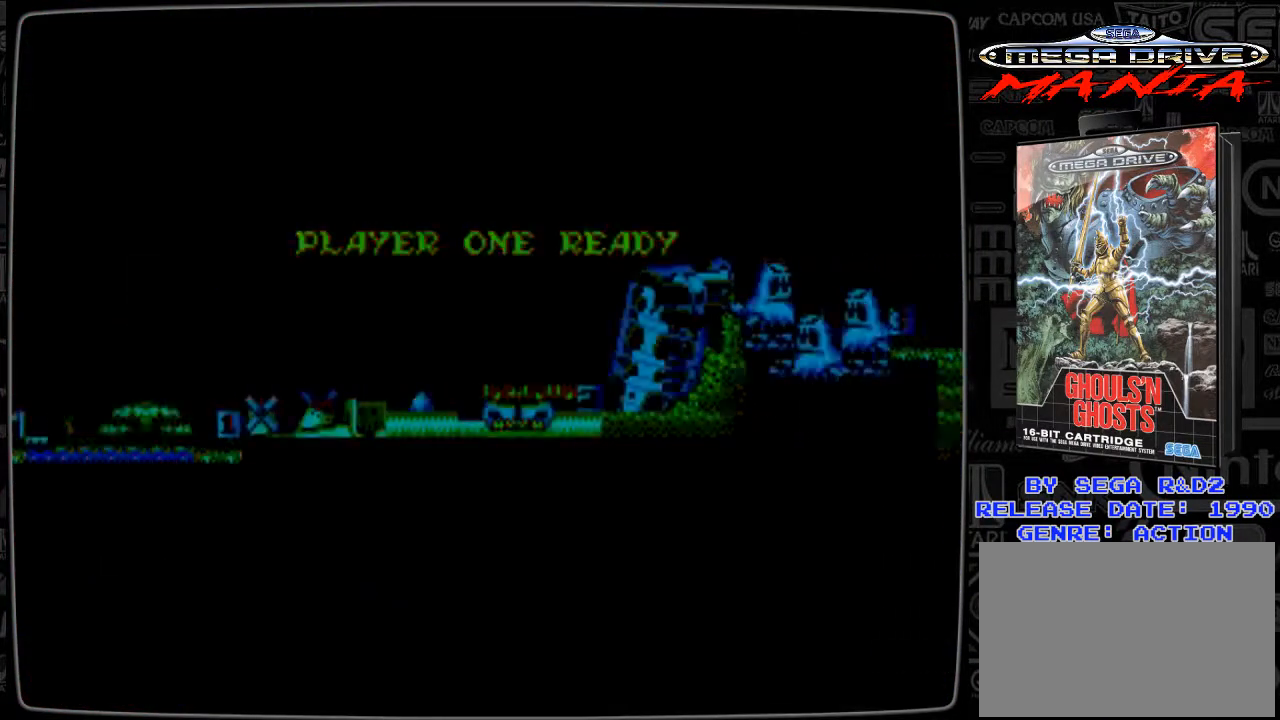
{"buttons": [], "events": [[84, "START", "up"]]}
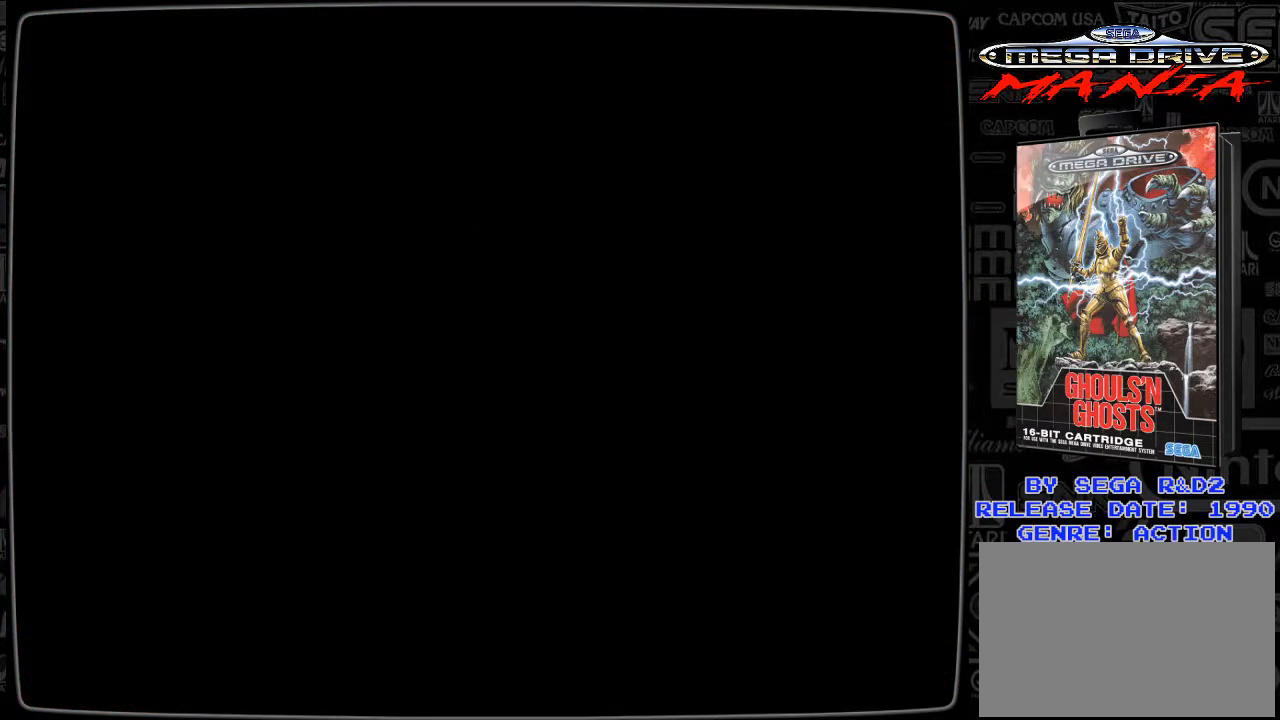
{"buttons": [], "events": []}
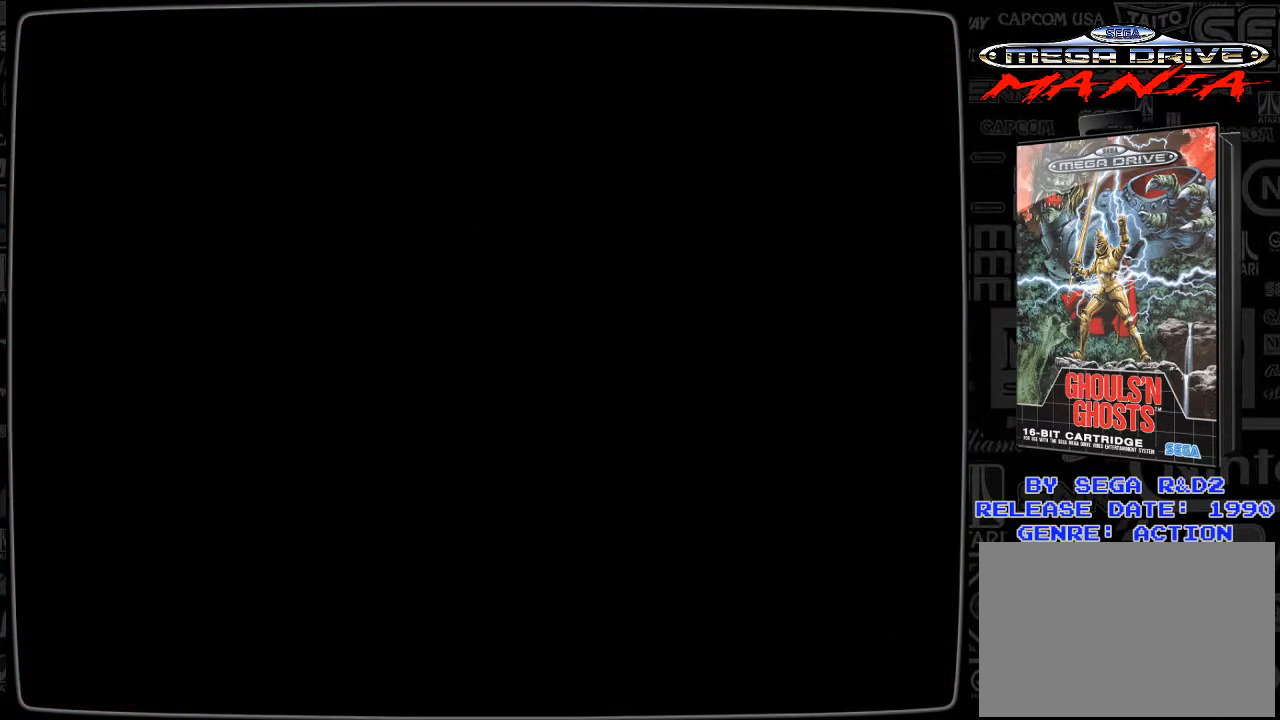
{"buttons": [], "events": []}
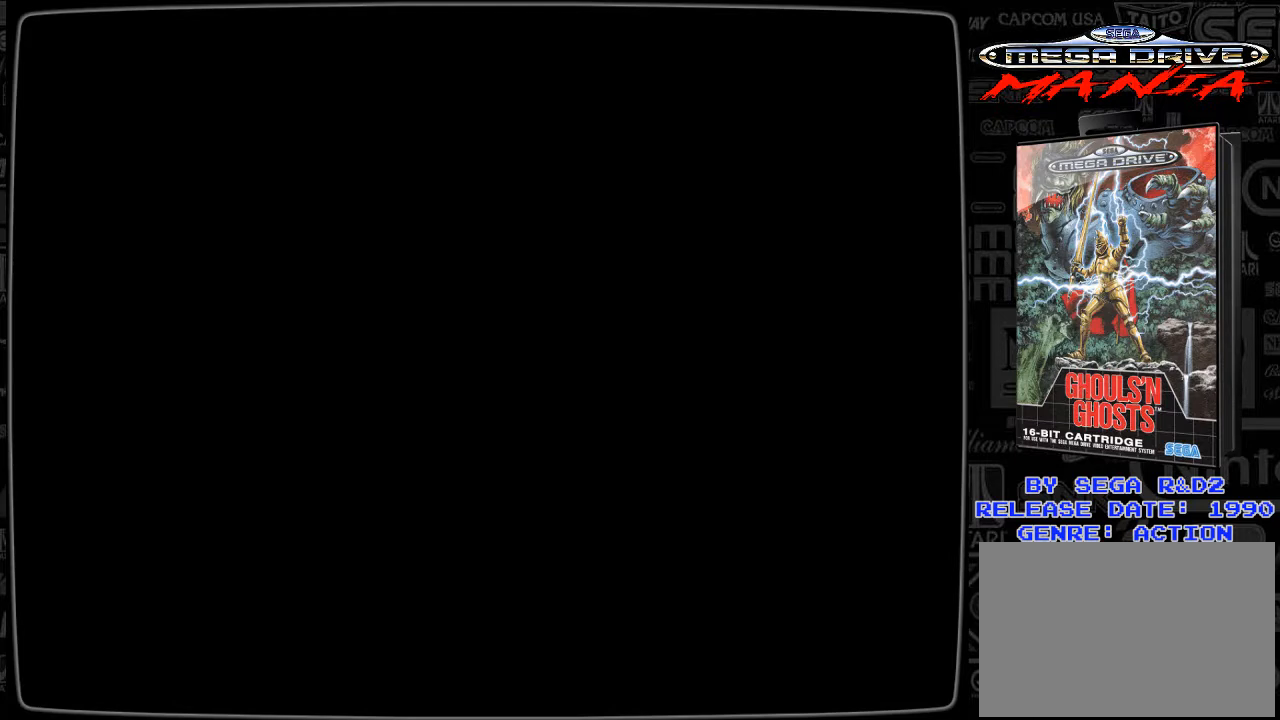
{"buttons": [], "events": []}